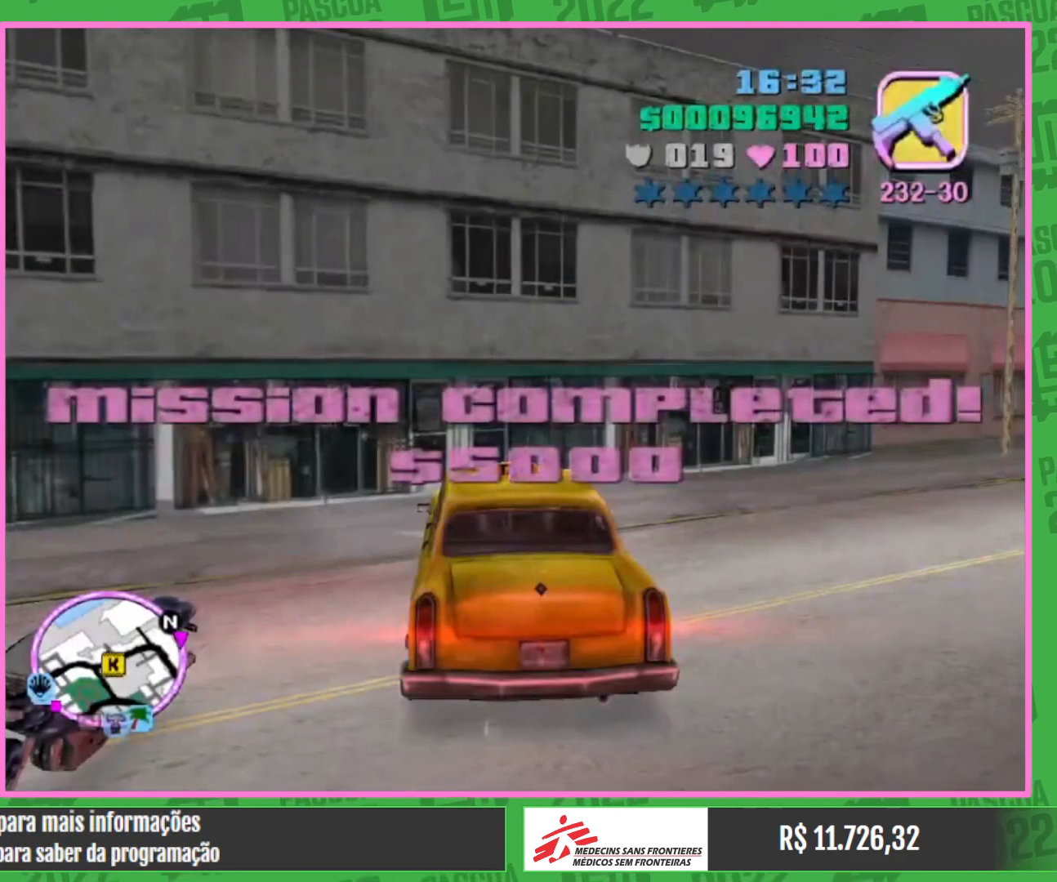
Gameplay with keyboard and mouse; each line is a JSON object with the keys and mouse buttons held at the frame after it. "events" lists presses ("down") and releases ("up") of "a", "w", "mouse_left", "mouse_wheel" and "mouse_right" between this image and that frame as [ms after this image, input, new state], when the widget could be followed in between. "mouse_left", "mouse_wheel", "mouse_right" = the "left", "wheel", "right" buttons of the "mouse" list. No other keys are recorded. "wheel" means that the mouse wheel is clicked or scrolled. Mouse movement is not recorded.
{"keys": [], "mouse": [], "events": [[34, "mouse_wheel", "down"], [100, "mouse_wheel", "up"]]}
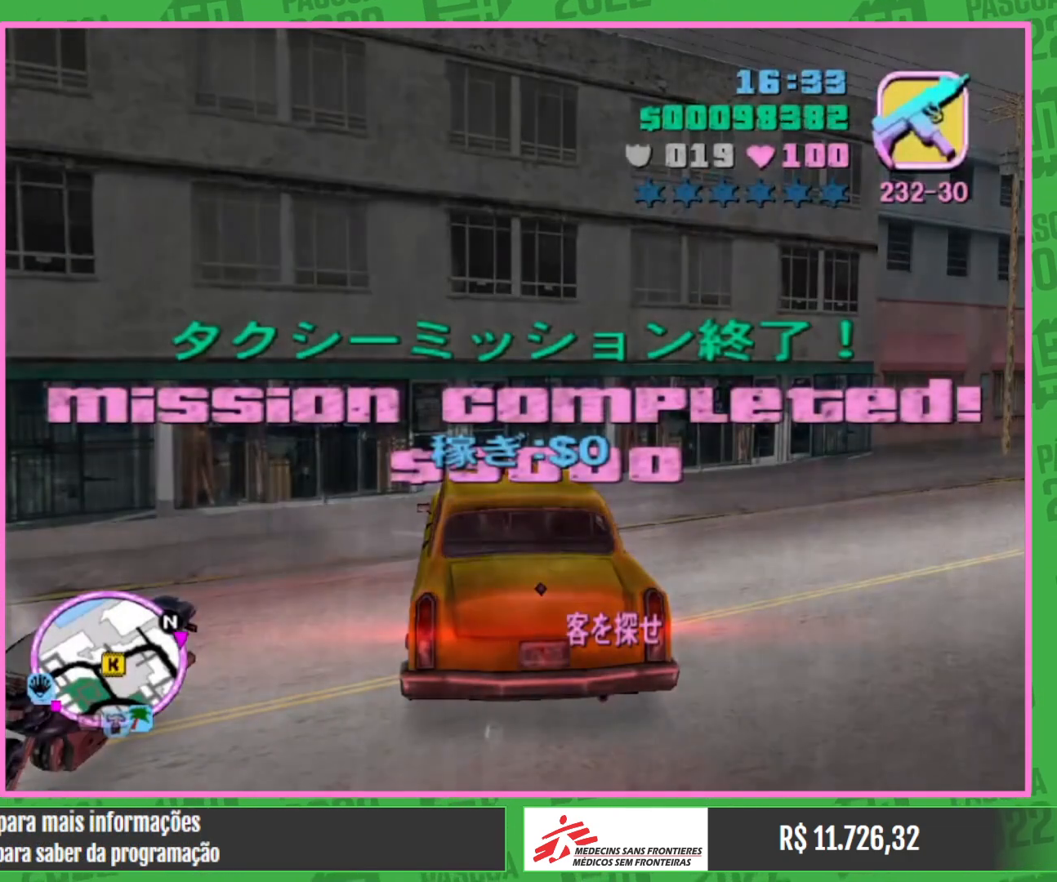
{"keys": [], "mouse": [], "events": []}
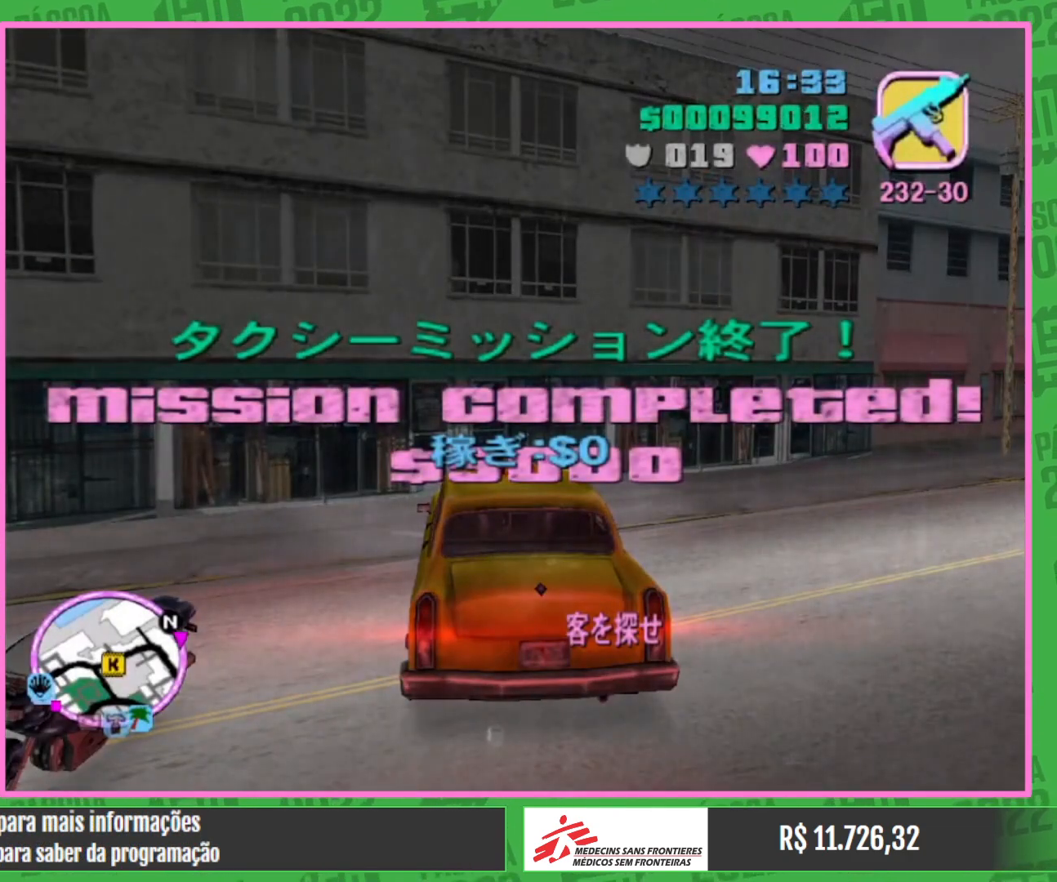
{"keys": [], "mouse": ["wheel"], "events": [[384, "mouse_wheel", "down"]]}
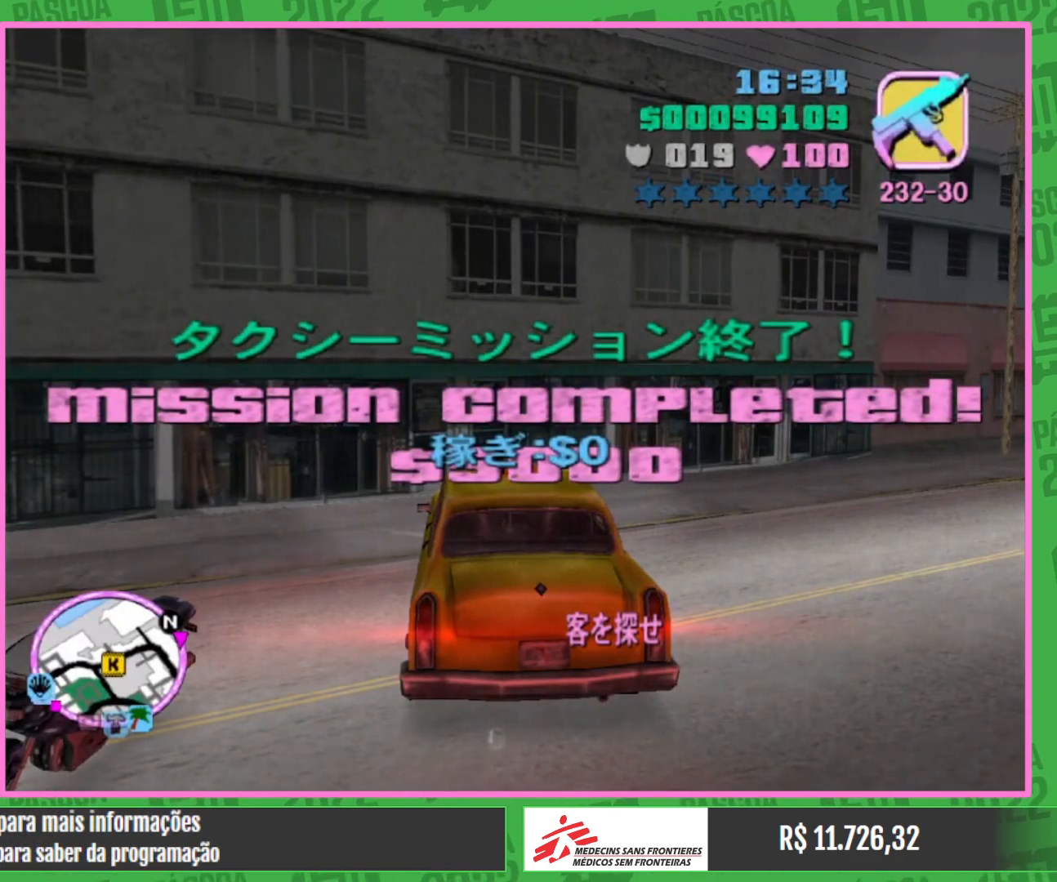
{"keys": [], "mouse": ["wheel"], "events": []}
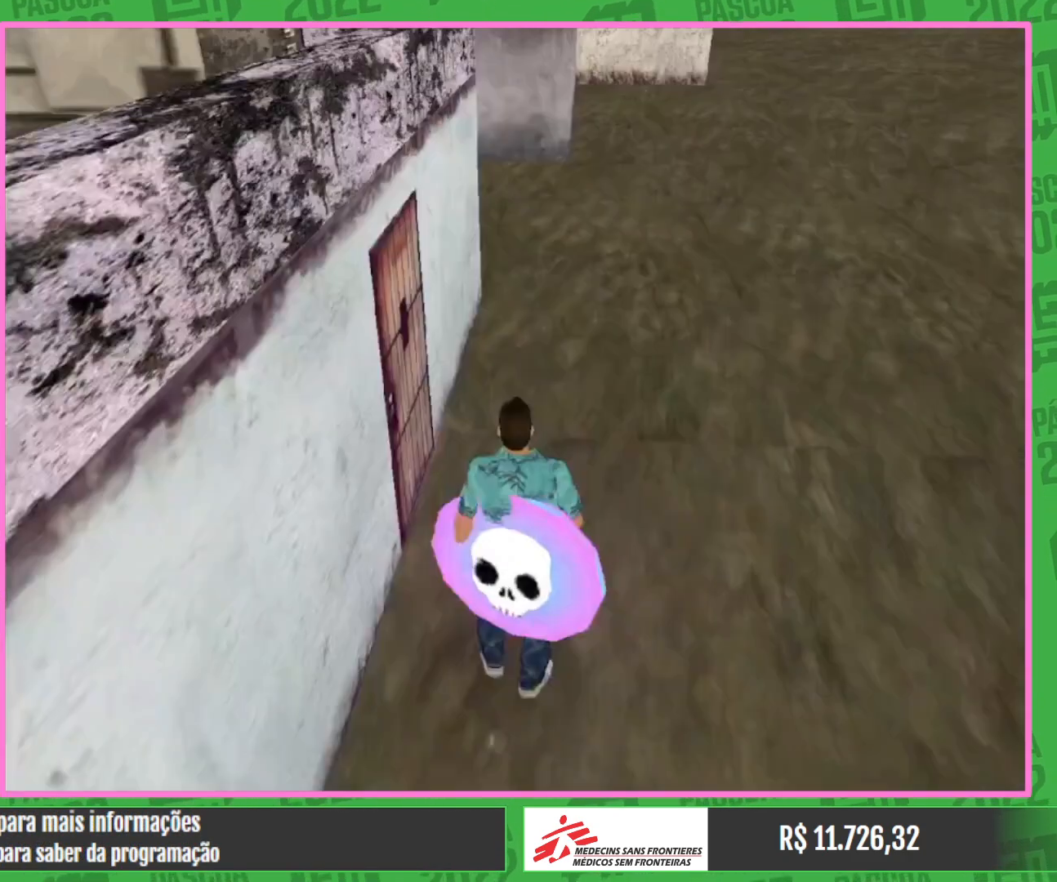
{"keys": [], "mouse": ["wheel"], "events": []}
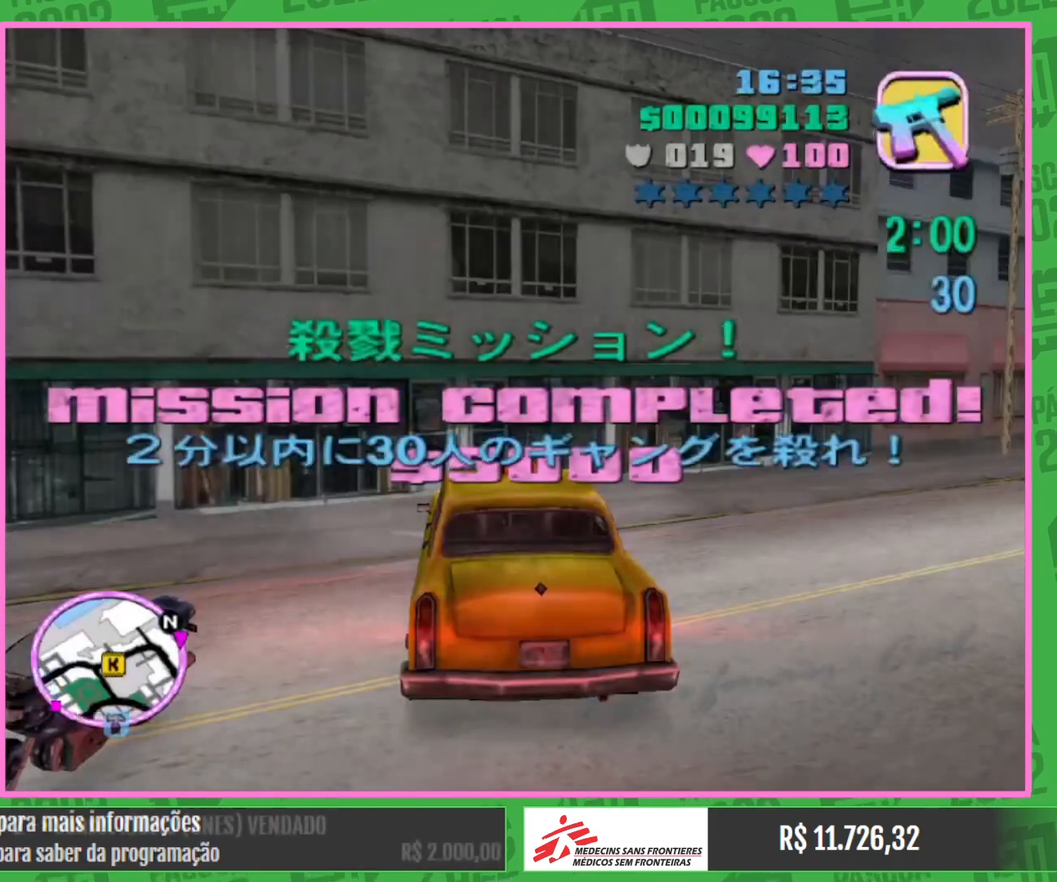
{"keys": [], "mouse": [], "events": [[200, "mouse_wheel", "up"], [417, "mouse_wheel", "down"], [450, "mouse_left", "down"], [484, "mouse_left", "up"], [500, "mouse_wheel", "up"]]}
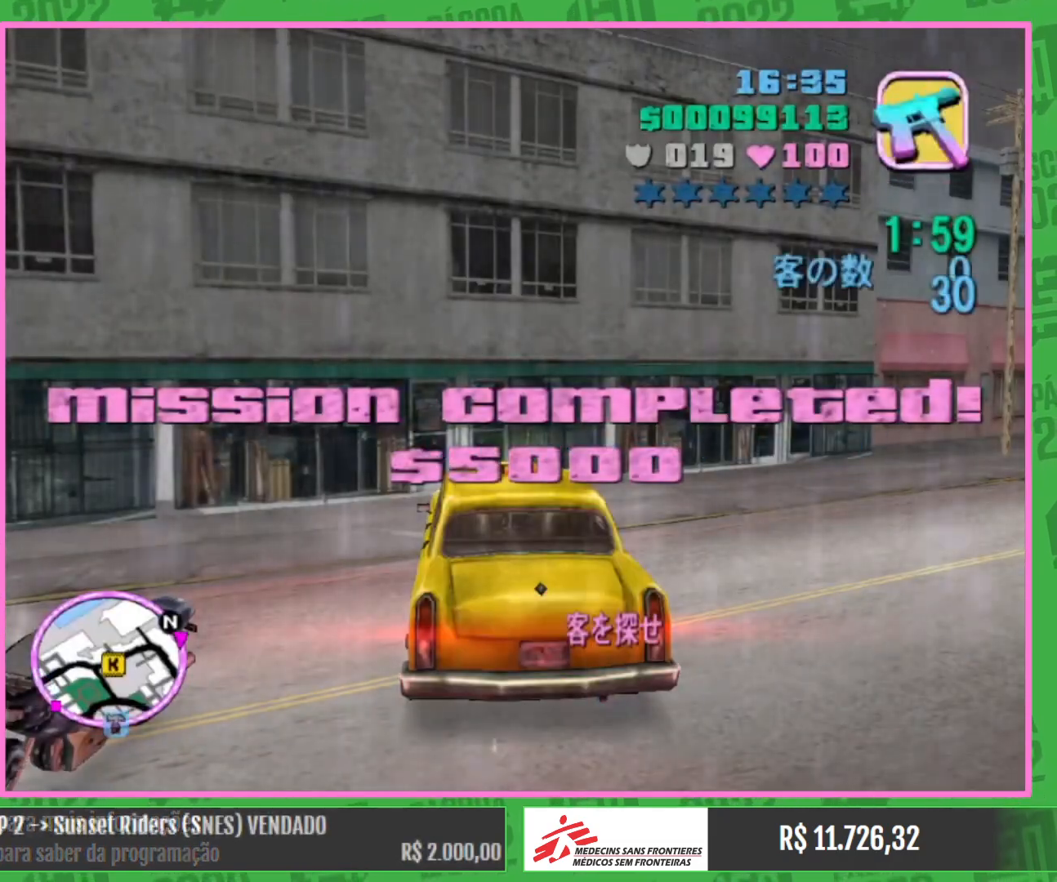
{"keys": [], "mouse": [], "events": []}
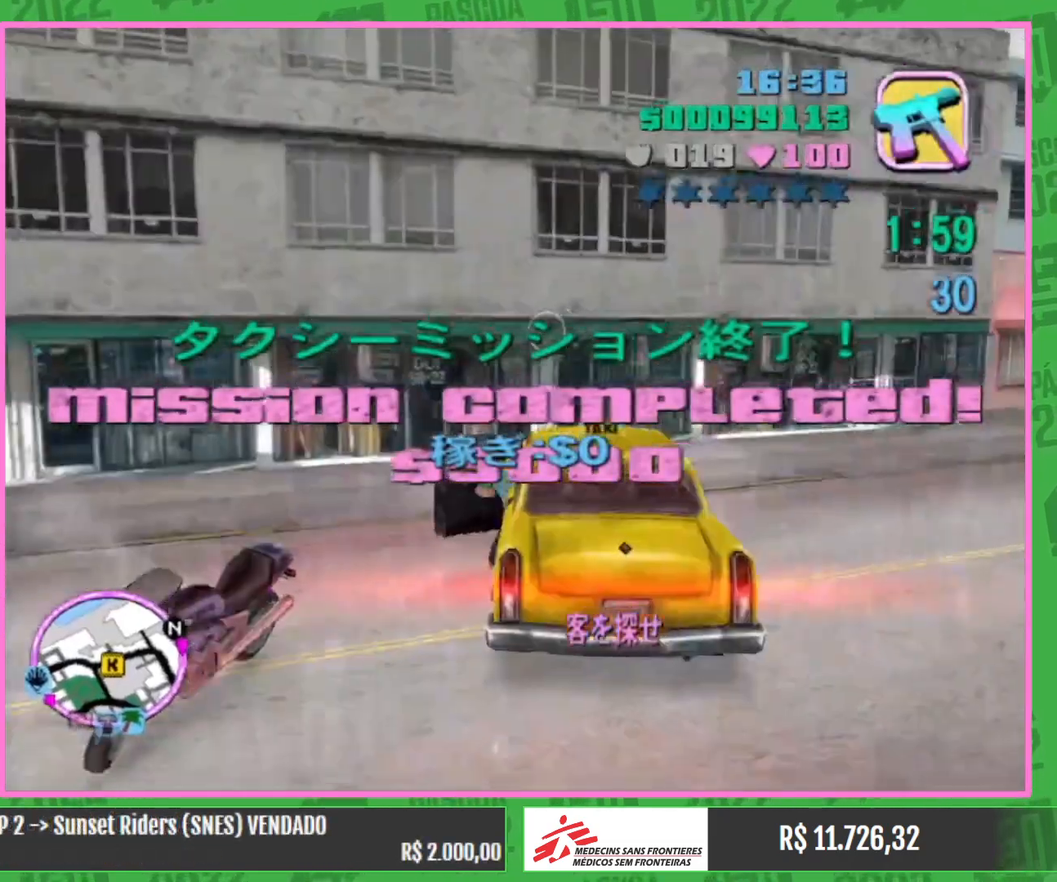
{"keys": ["a", "w"], "mouse": [], "events": [[200, "a", "down"], [200, "w", "down"]]}
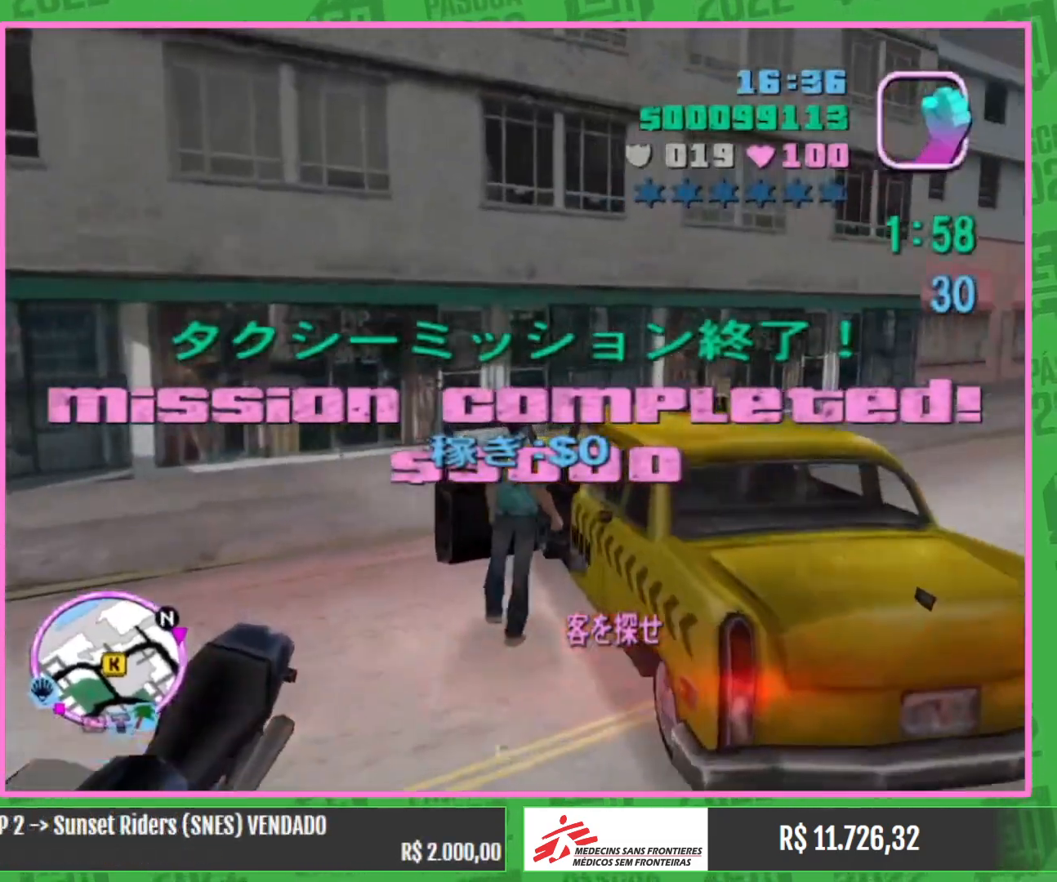
{"keys": [], "mouse": [], "events": [[417, "a", "up"], [500, "w", "up"]]}
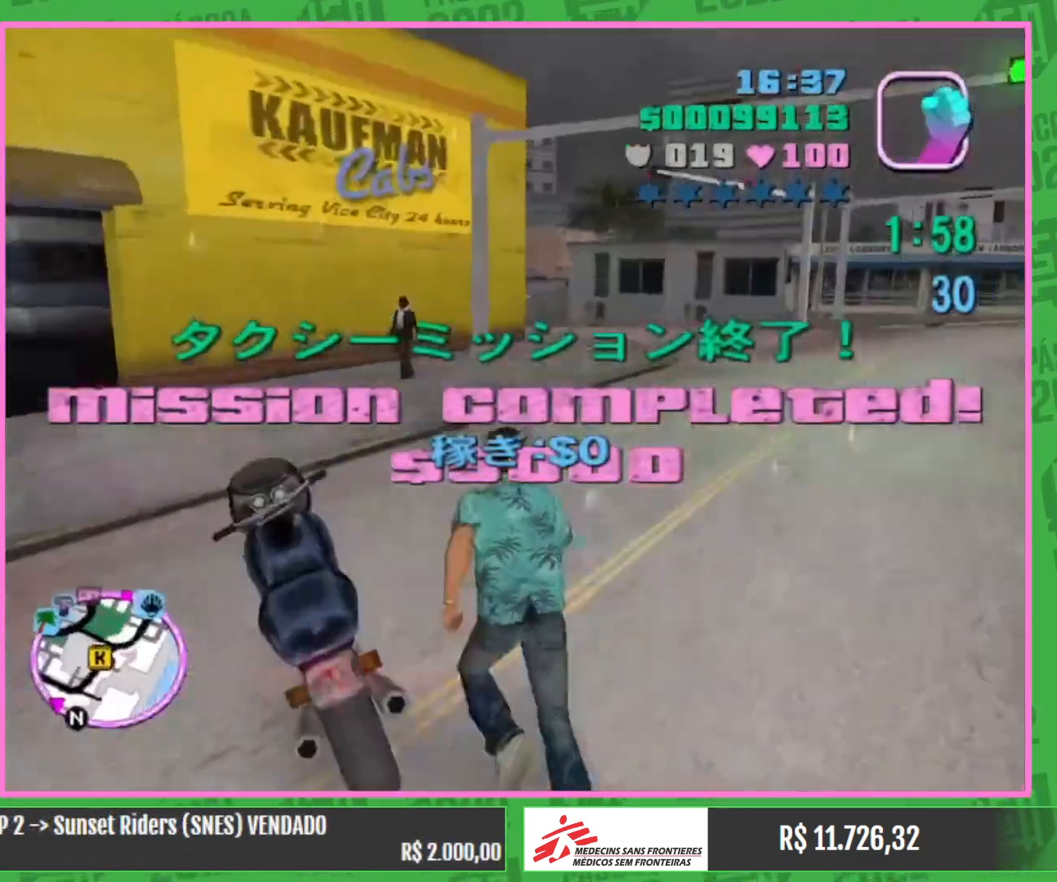
{"keys": ["w"], "mouse": [], "events": [[434, "w", "down"]]}
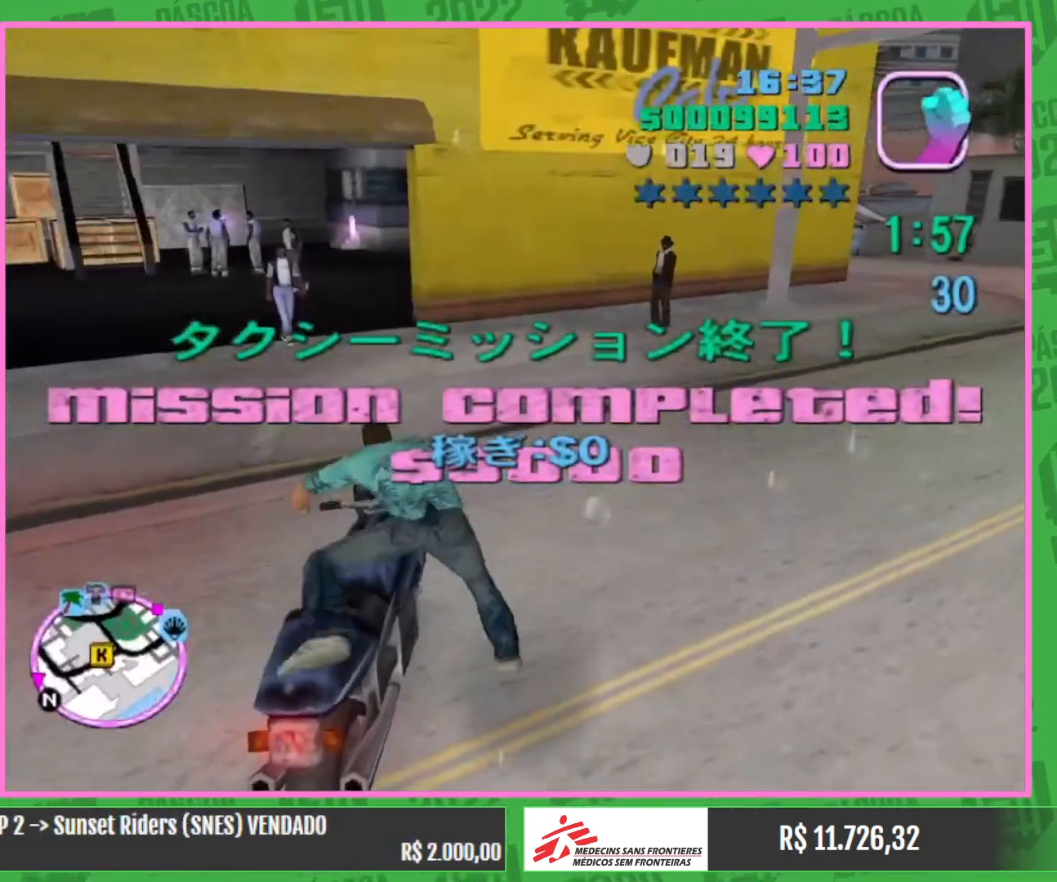
{"keys": ["w"], "mouse": ["right"], "events": [[167, "mouse_right", "down"], [300, "mouse_right", "up"], [384, "mouse_right", "down"]]}
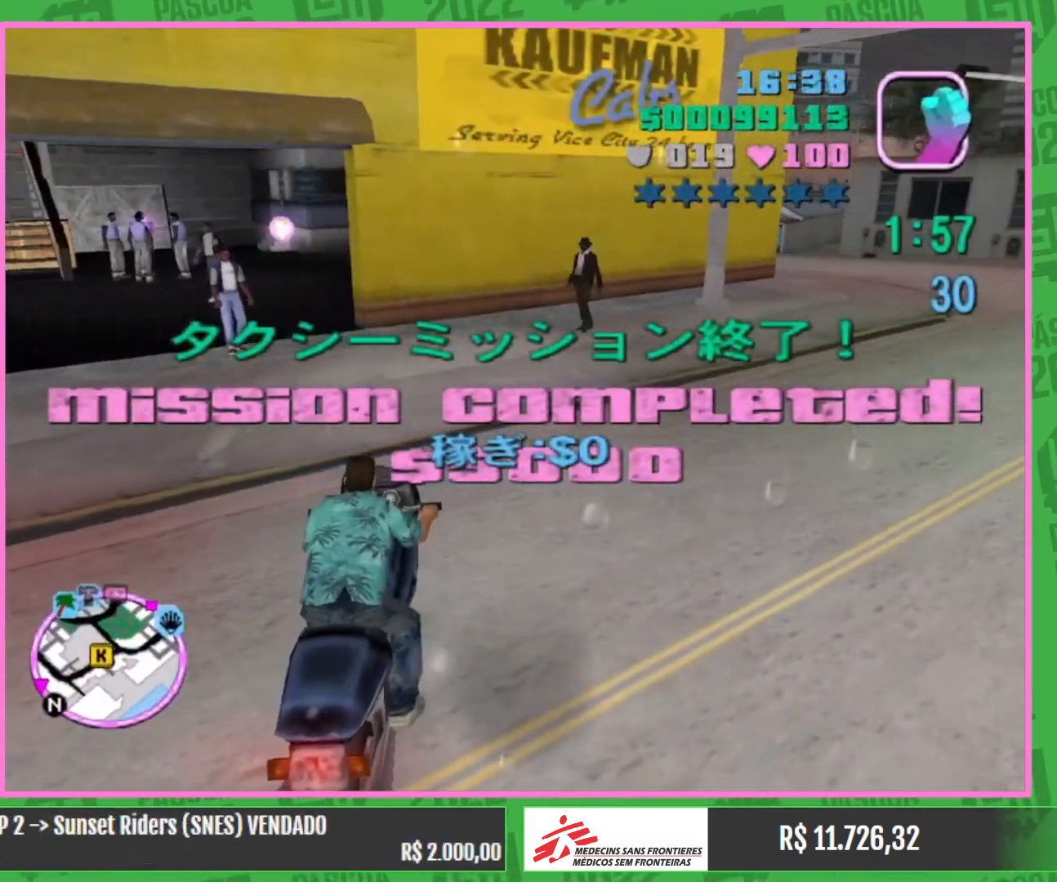
{"keys": ["w"], "mouse": ["right"], "events": [[34, "mouse_right", "up"], [134, "mouse_right", "down"], [284, "mouse_right", "up"], [350, "mouse_right", "down"]]}
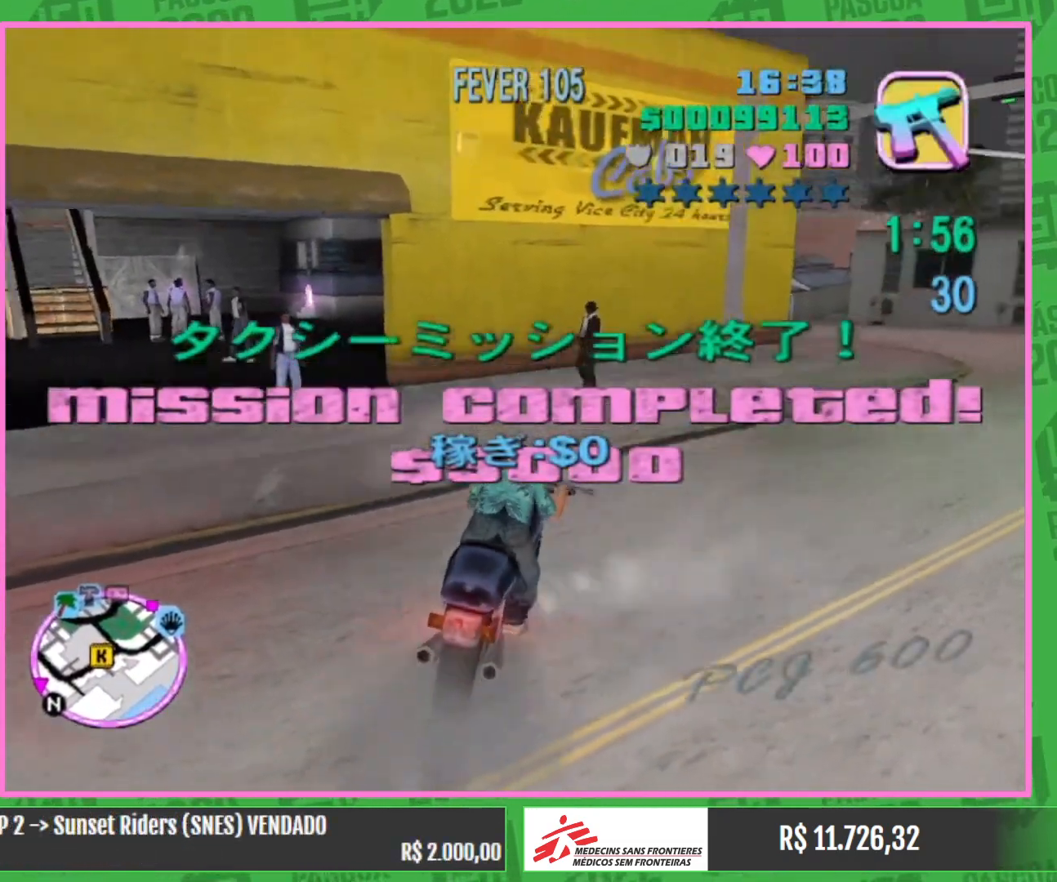
{"keys": ["w"], "mouse": [], "events": [[17, "mouse_right", "up"], [117, "mouse_right", "down"], [250, "mouse_right", "up"], [367, "mouse_right", "down"], [500, "mouse_right", "up"]]}
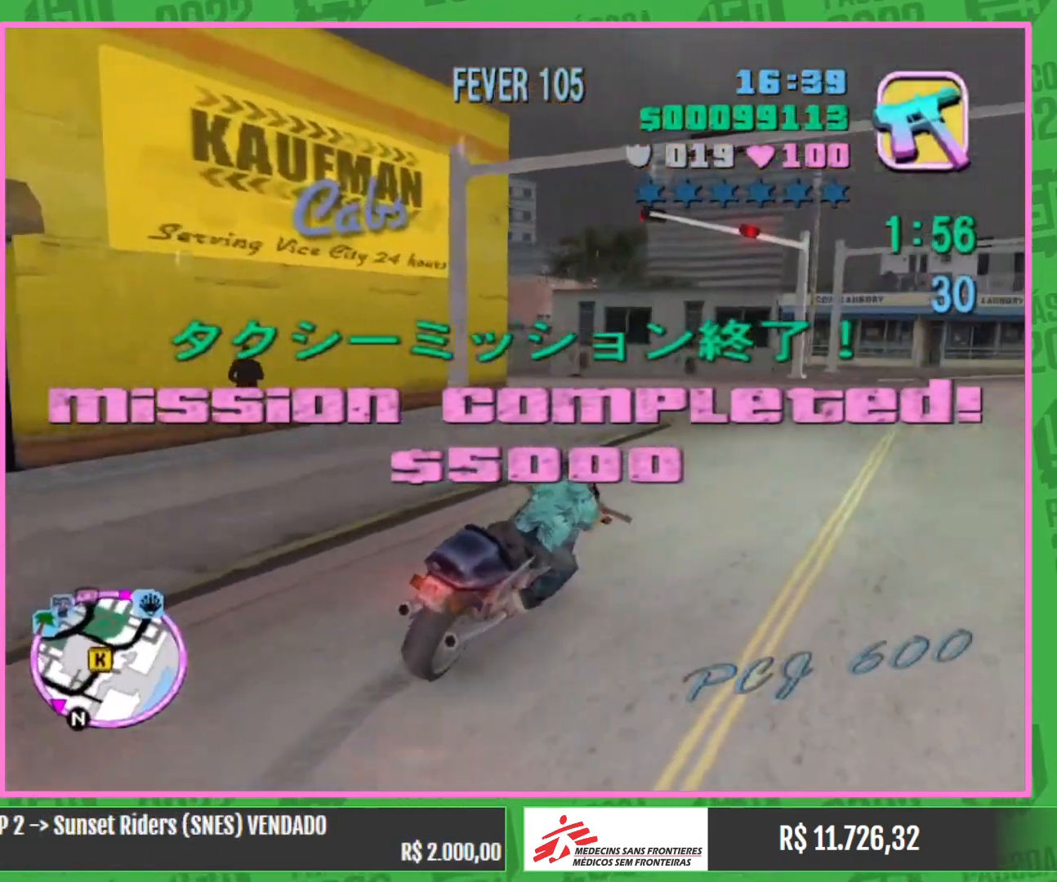
{"keys": ["a", "w"], "mouse": ["right"], "events": [[50, "a", "down"], [100, "mouse_right", "down"], [250, "mouse_right", "up"], [284, "a", "up"], [367, "mouse_right", "down"], [417, "a", "down"]]}
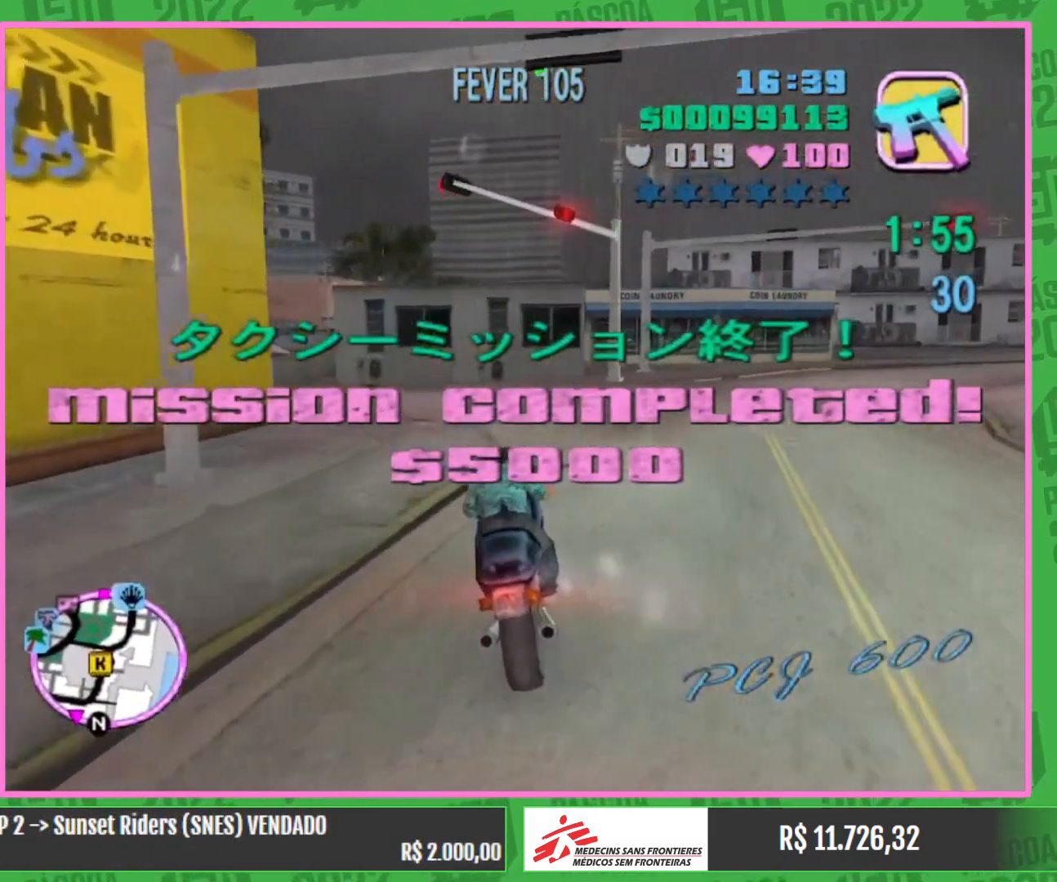
{"keys": ["a"], "mouse": [], "events": [[17, "mouse_right", "up"], [134, "mouse_right", "down"], [167, "a", "up"], [250, "mouse_right", "up"], [267, "a", "down"], [350, "w", "up"]]}
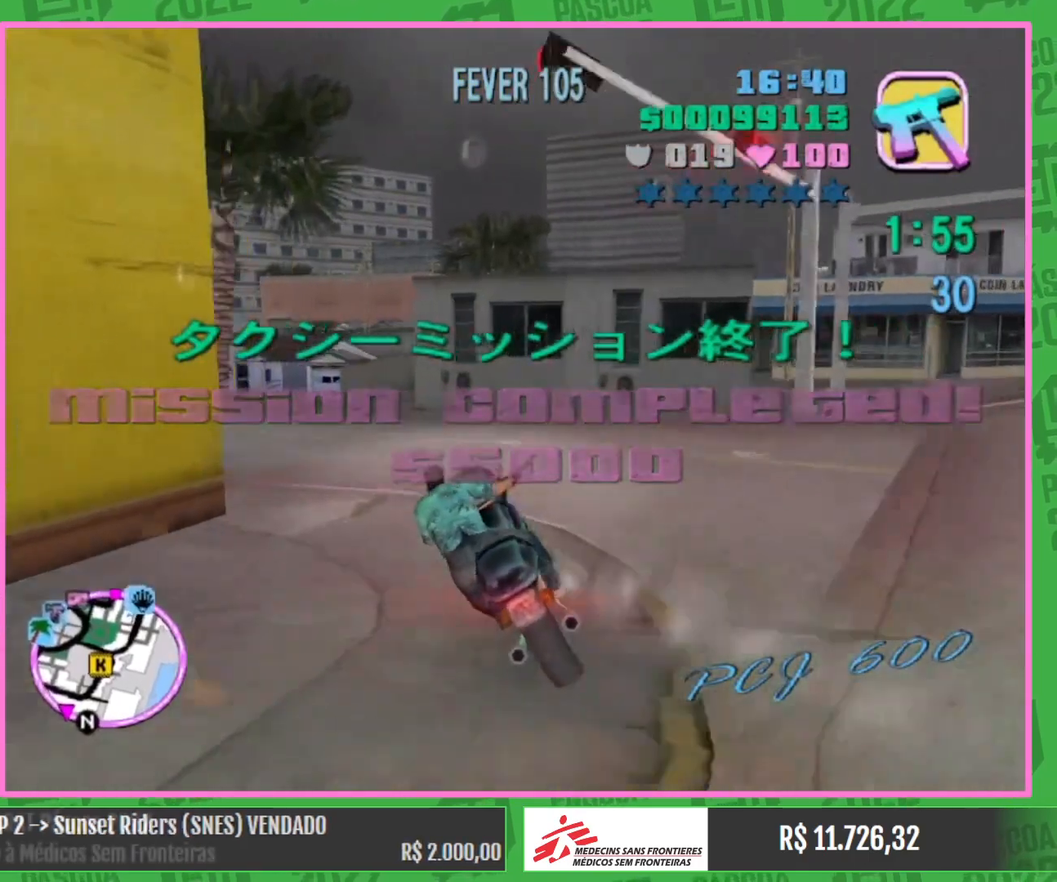
{"keys": ["w"], "mouse": [], "events": [[317, "w", "down"], [500, "a", "up"]]}
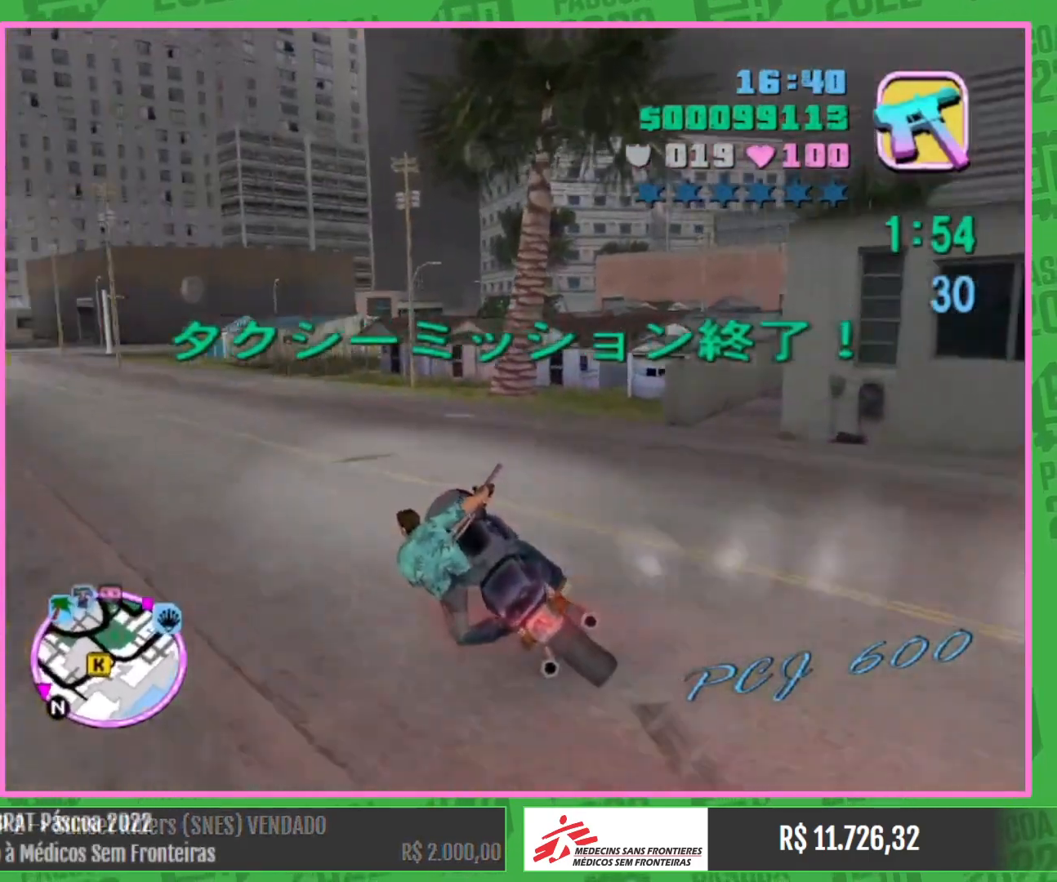
{"keys": ["a", "w"], "mouse": [], "events": [[300, "a", "down"]]}
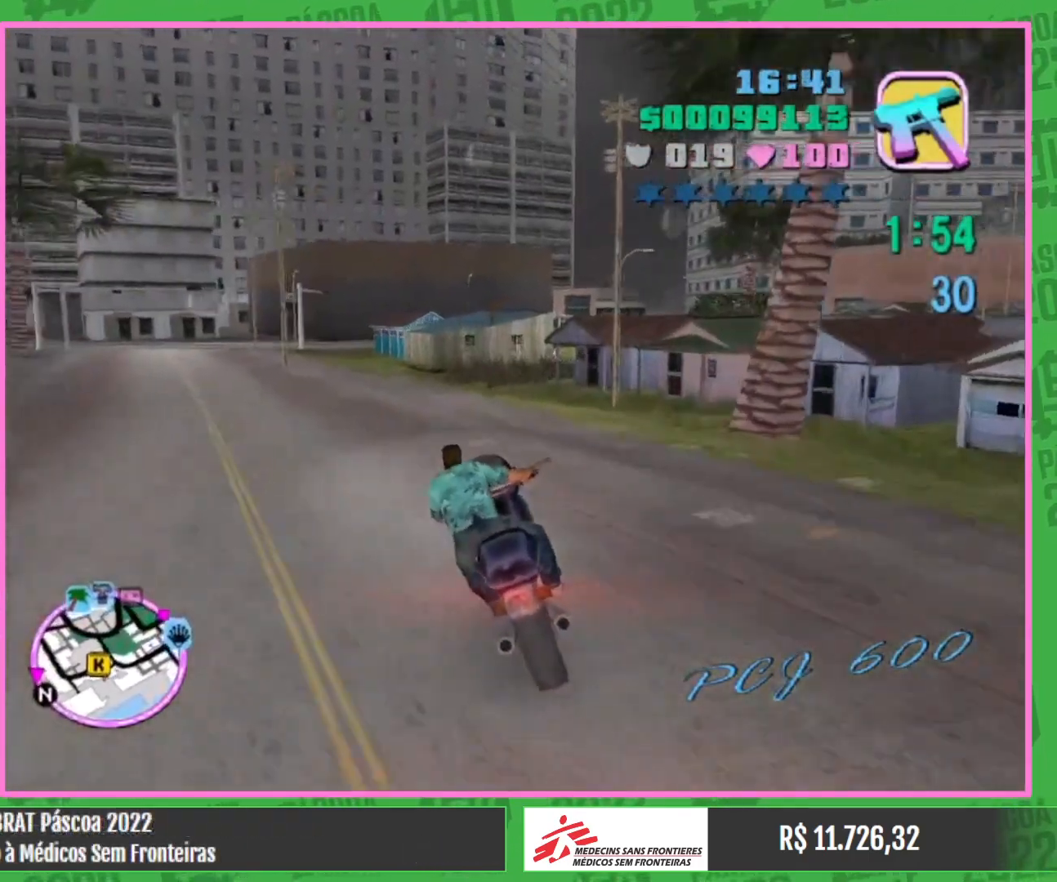
{"keys": [], "mouse": [], "events": [[17, "a", "up"], [367, "w", "up"]]}
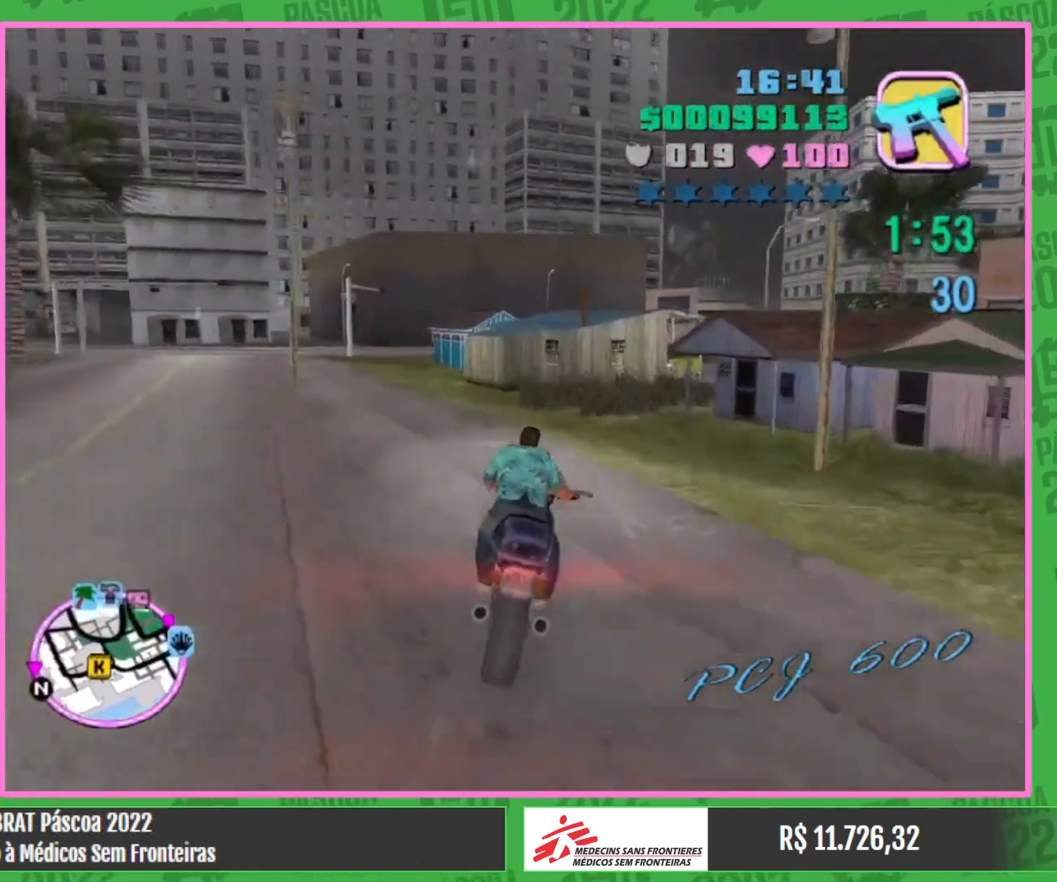
{"keys": [], "mouse": [], "events": []}
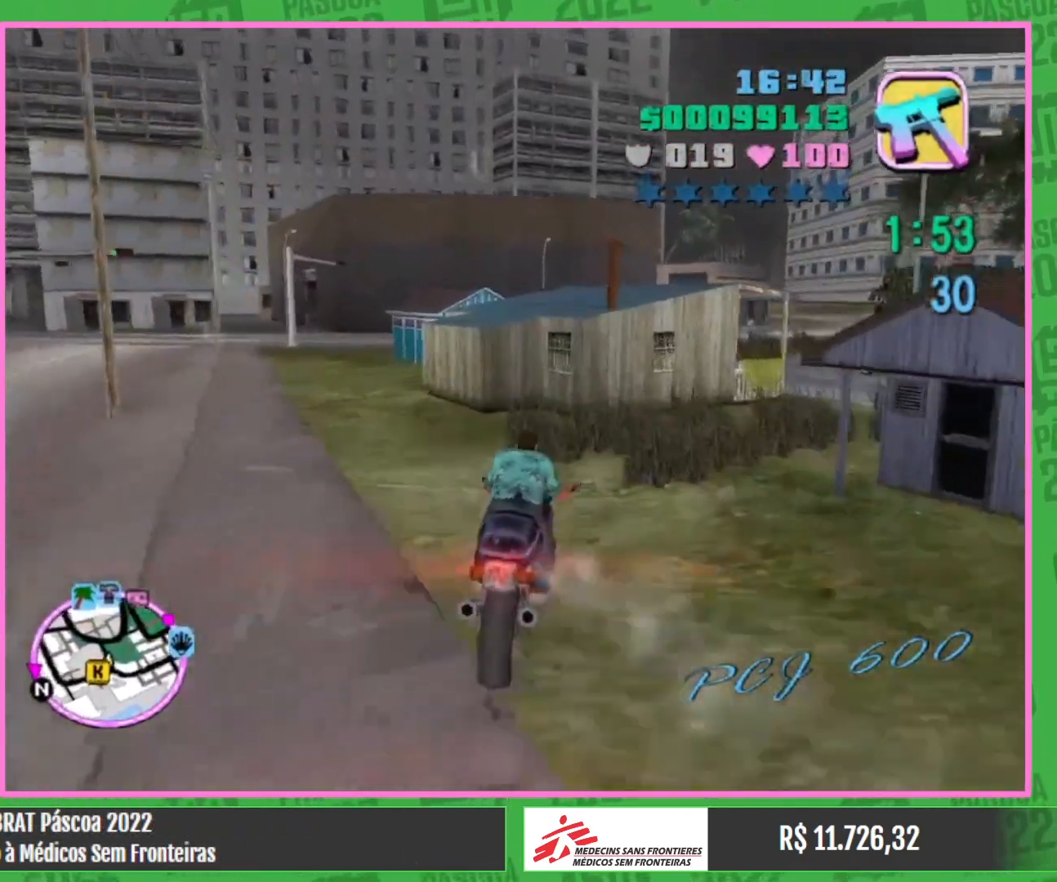
{"keys": [], "mouse": [], "events": []}
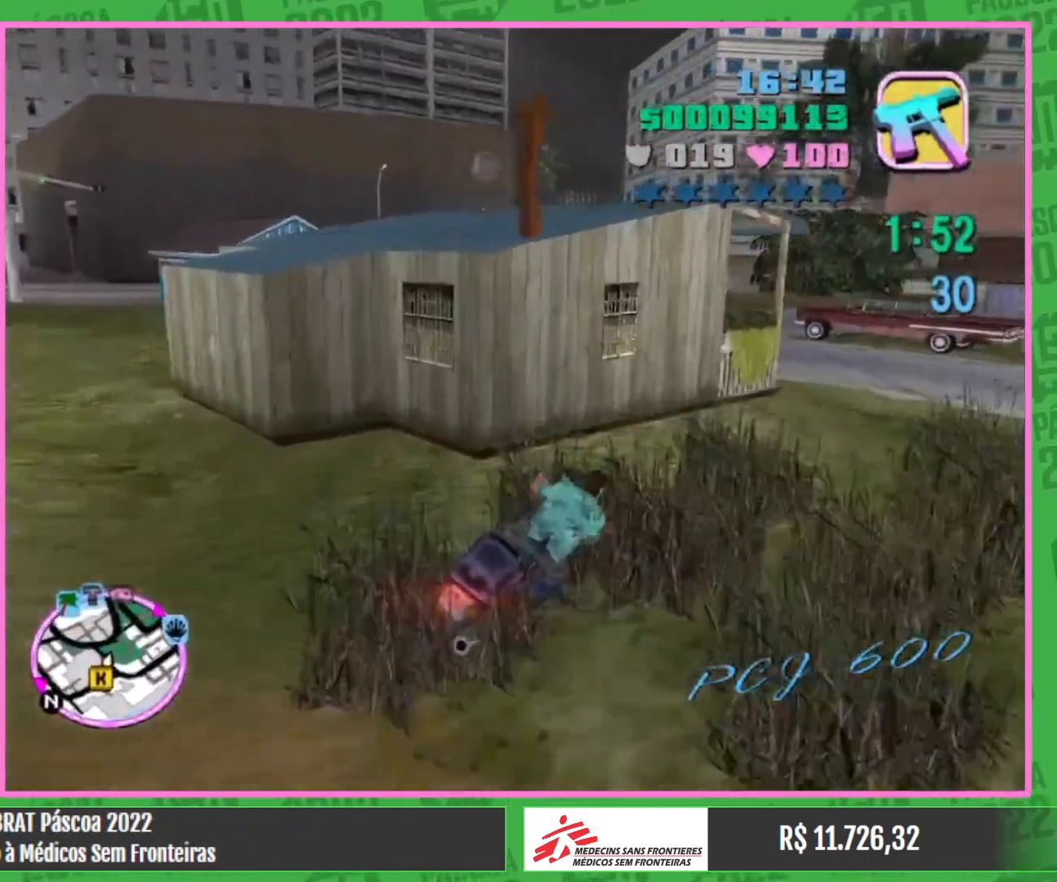
{"keys": ["w"], "mouse": [], "events": [[34, "w", "down"], [117, "w", "up"], [434, "w", "down"]]}
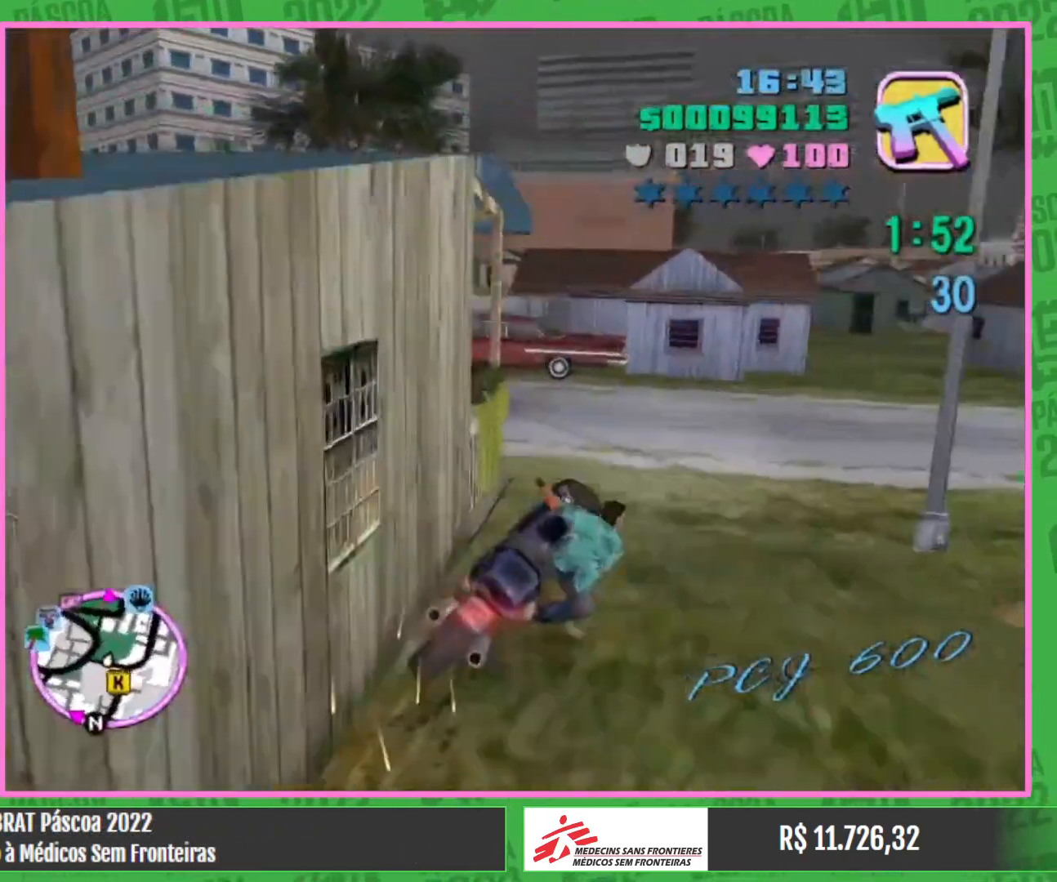
{"keys": [], "mouse": [], "events": [[450, "w", "up"]]}
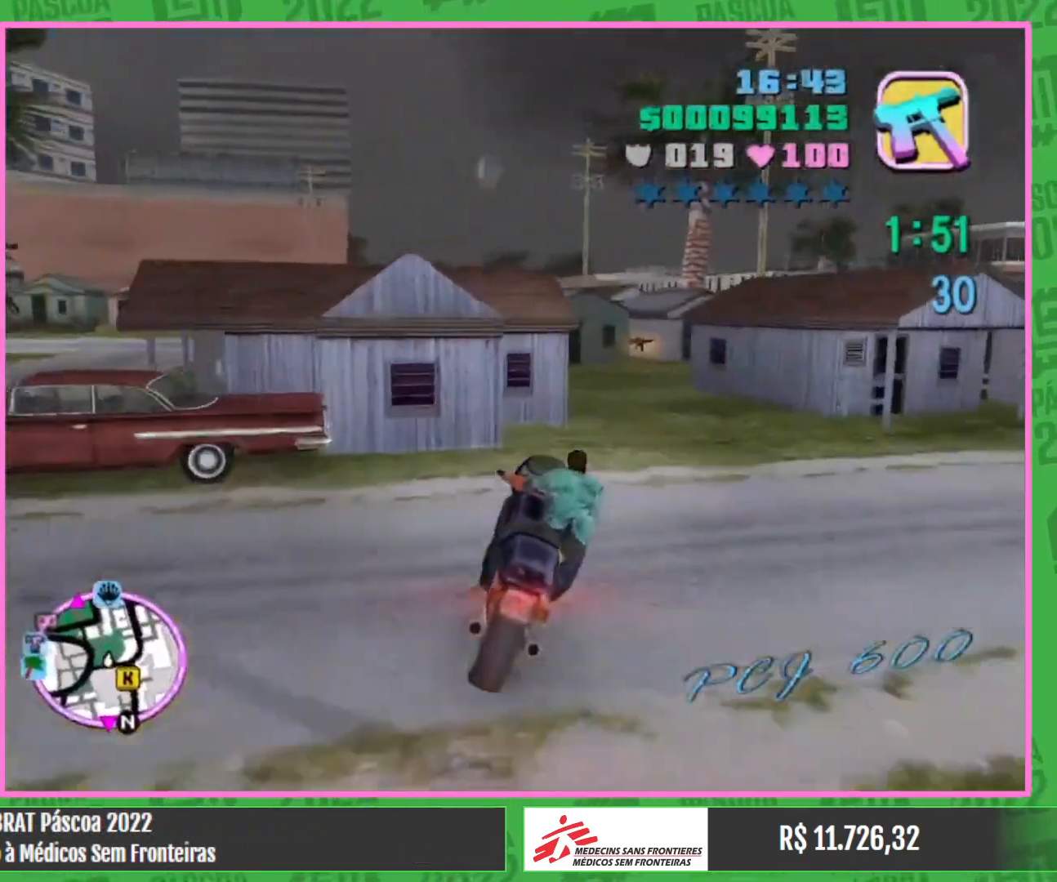
{"keys": ["a"], "mouse": [], "events": [[150, "w", "down"], [384, "a", "down"], [384, "w", "up"]]}